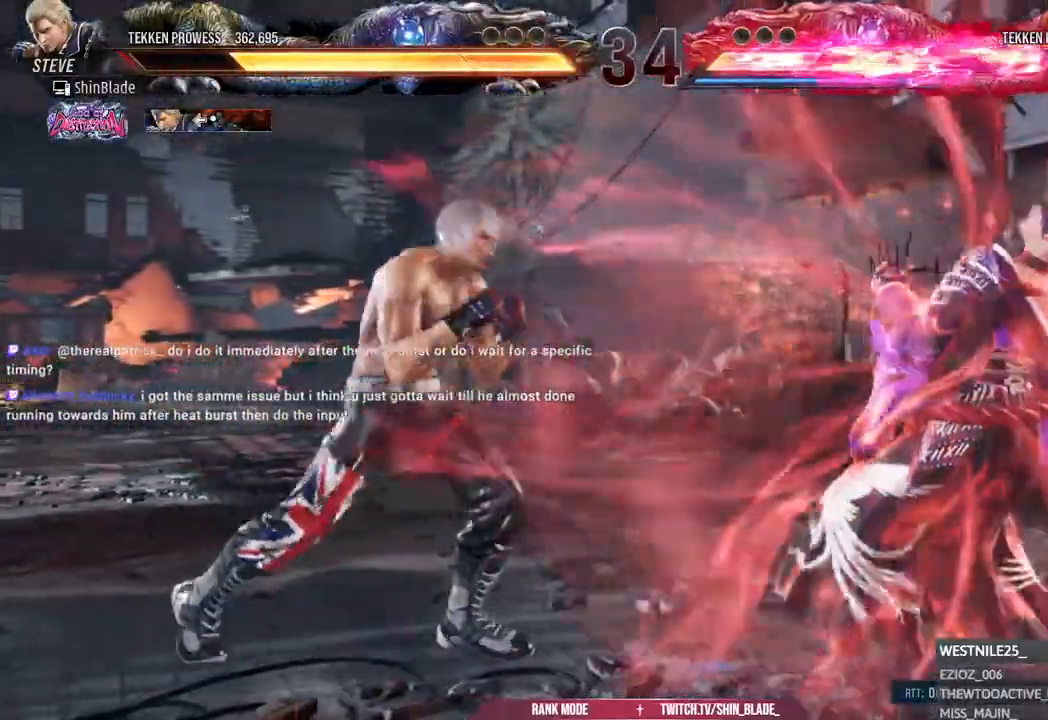
Gameplay with a controller (PlayStation layout); each line is a JSON object with the inputs held at the frame after it (dt_ms = milliseconds from this image to that frame). "events" lists button and stick changes between this image and that frame as [ms after this image, input, new state], when the widget could be followed in between.
{"dt_ms": 500, "buttons": ["DPAD_LEFT"], "left_stick": "center", "right_stick": "center", "events": [[17, "DPAD_RIGHT", "down"], [17, "DPAD_UP", "down"], [50, "CROSS", "down"], [67, "TRIANGLE", "up"], [67, "left_stick", "center"], [167, "CROSS", "up"], [167, "DPAD_RIGHT", "up"], [183, "DPAD_UP", "up"], [300, "DPAD_LEFT", "down"]]}
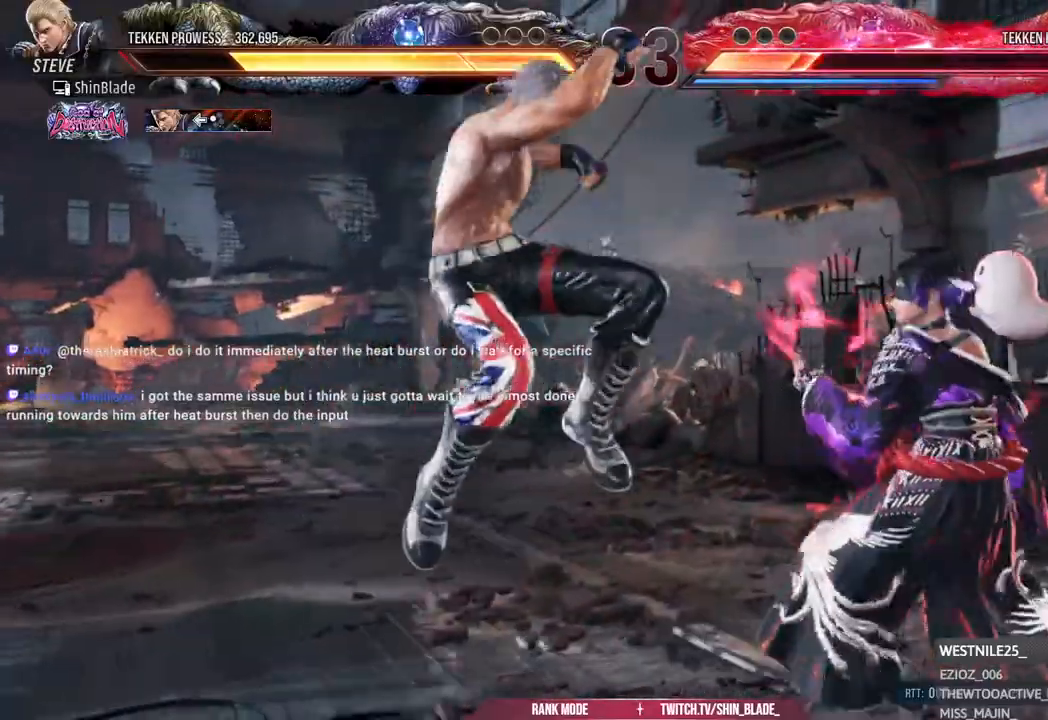
{"dt_ms": 500, "buttons": ["TRIANGLE", "DPAD_LEFT"], "left_stick": "center", "right_stick": "center", "events": [[150, "TRIANGLE", "down"], [250, "TRIANGLE", "up"], [317, "TRIANGLE", "down"], [383, "TRIANGLE", "up"], [450, "TRIANGLE", "down"]]}
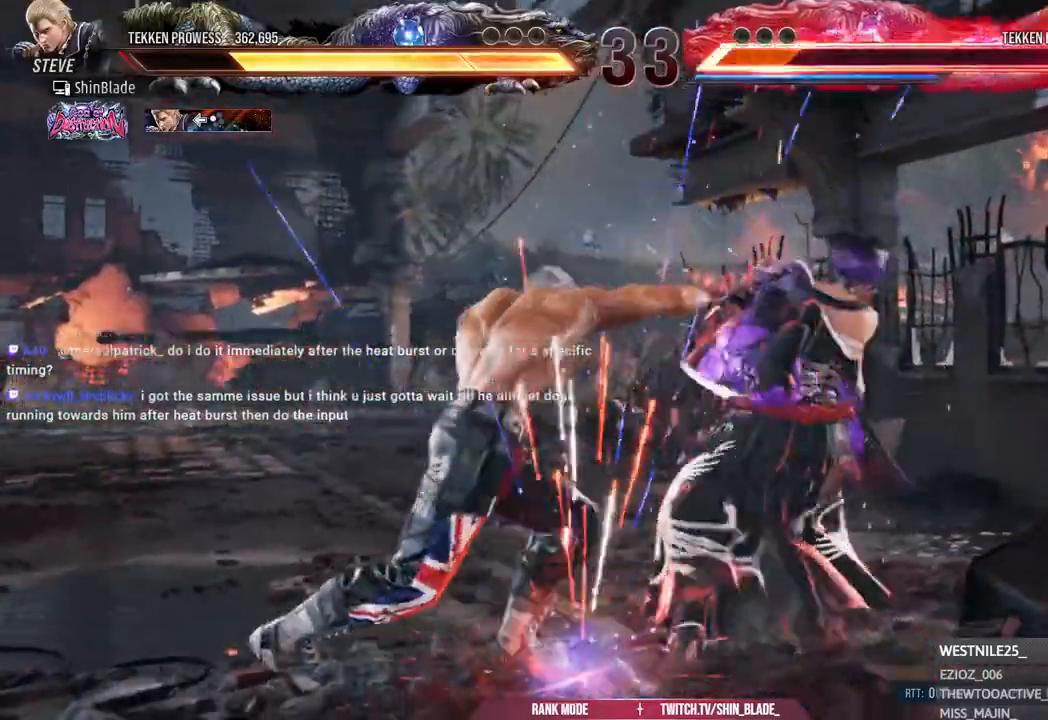
{"dt_ms": 500, "buttons": [], "left_stick": "center", "right_stick": "center", "events": [[133, "DPAD_LEFT", "up"], [350, "TRIANGLE", "up"]]}
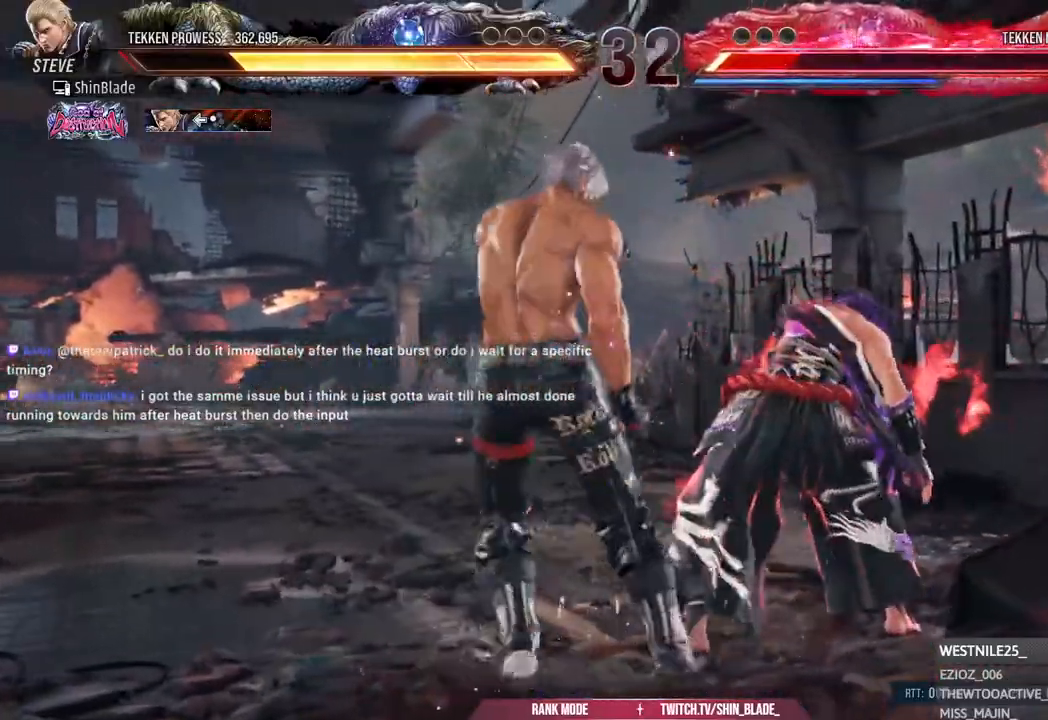
{"dt_ms": 500, "buttons": ["SQUARE", "TRIANGLE", "DPAD_LEFT"], "left_stick": "center", "right_stick": "center", "events": [[83, "SQUARE", "down"], [83, "TRIANGLE", "down"], [183, "SQUARE", "up"], [183, "TRIANGLE", "up"], [233, "DPAD_LEFT", "down"], [233, "SQUARE", "down"], [233, "TRIANGLE", "down"], [283, "SQUARE", "up"], [300, "TRIANGLE", "up"], [367, "SQUARE", "down"], [367, "TRIANGLE", "down"], [417, "TRIANGLE", "up"], [433, "SQUARE", "up"], [483, "SQUARE", "down"], [483, "TRIANGLE", "down"]]}
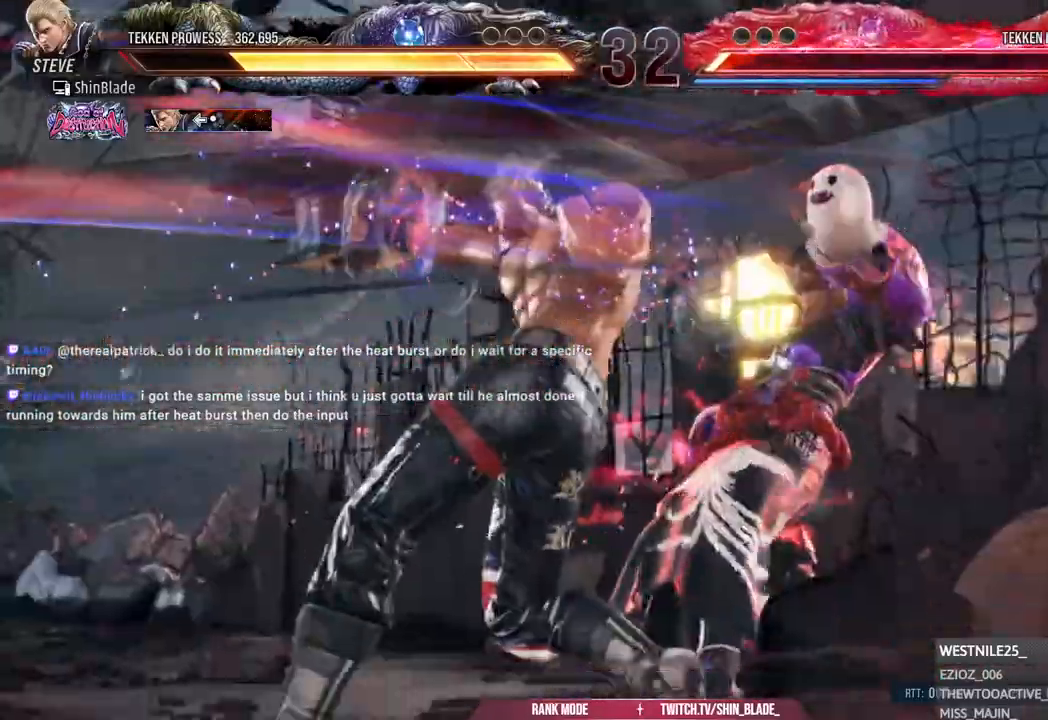
{"dt_ms": 500, "buttons": ["TRIANGLE"], "left_stick": "center", "right_stick": "center"}
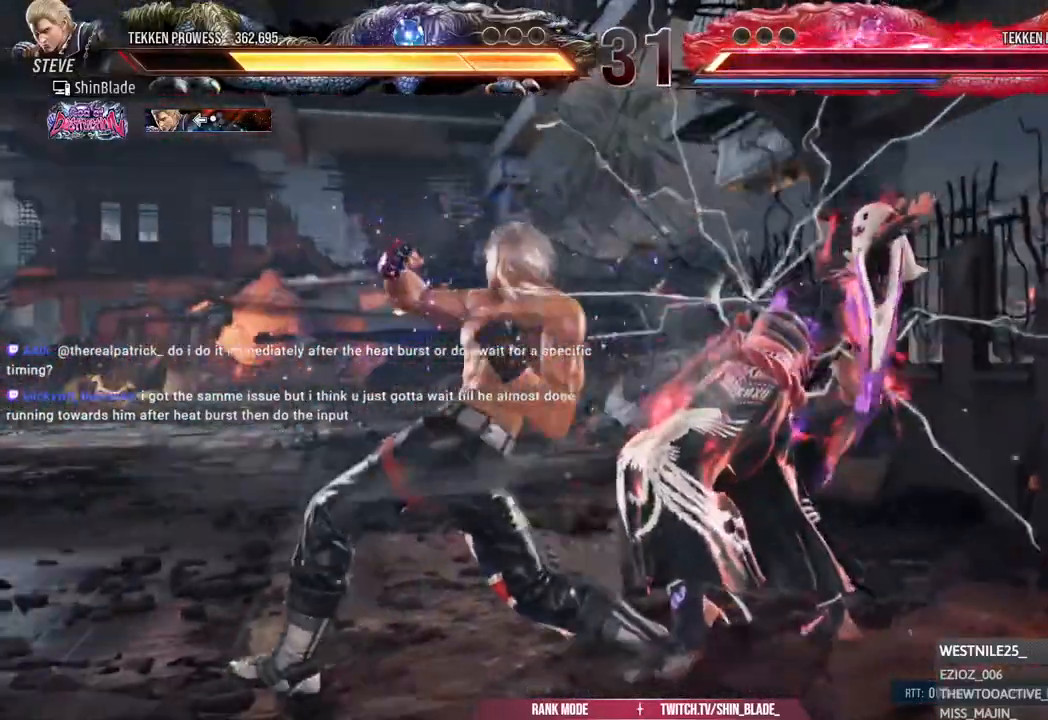
{"dt_ms": 500, "buttons": [], "left_stick": "center", "right_stick": "center", "events": [[50, "TRIANGLE", "up"], [117, "TRIANGLE", "down"], [183, "TRIANGLE", "up"], [283, "TRIANGLE", "down"], [333, "TRIANGLE", "up"], [400, "TRIANGLE", "down"], [483, "TRIANGLE", "up"]]}
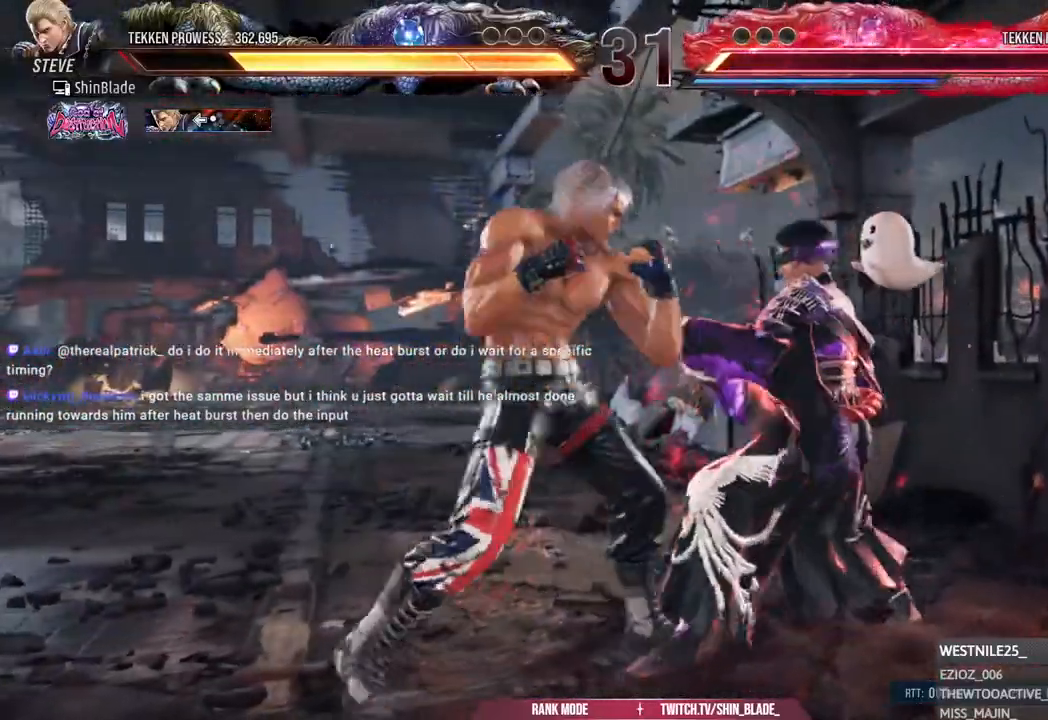
{"dt_ms": 500, "buttons": ["TRIANGLE"], "left_stick": "center", "right_stick": "center", "events": [[33, "TRIANGLE", "down"], [133, "TRIANGLE", "up"], [183, "TRIANGLE", "down"], [267, "TRIANGLE", "up"], [433, "TRIANGLE", "down"]]}
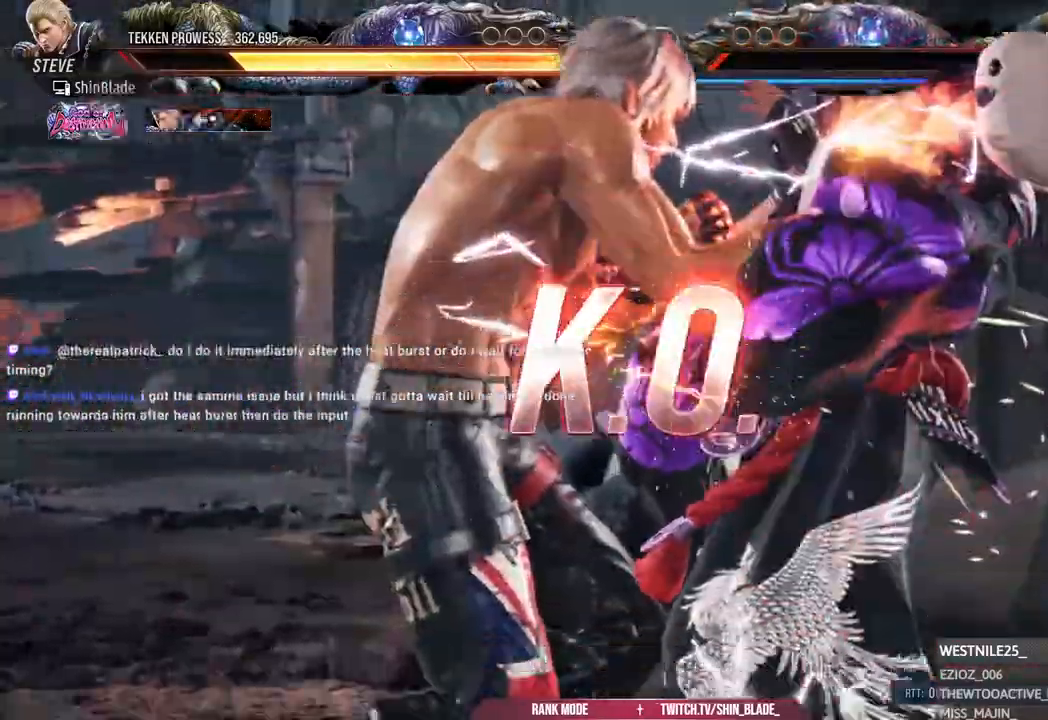
{"dt_ms": 500, "buttons": ["TRIANGLE"], "left_stick": "center", "right_stick": "center", "events": [[367, "TRIANGLE", "up"], [483, "TRIANGLE", "down"]]}
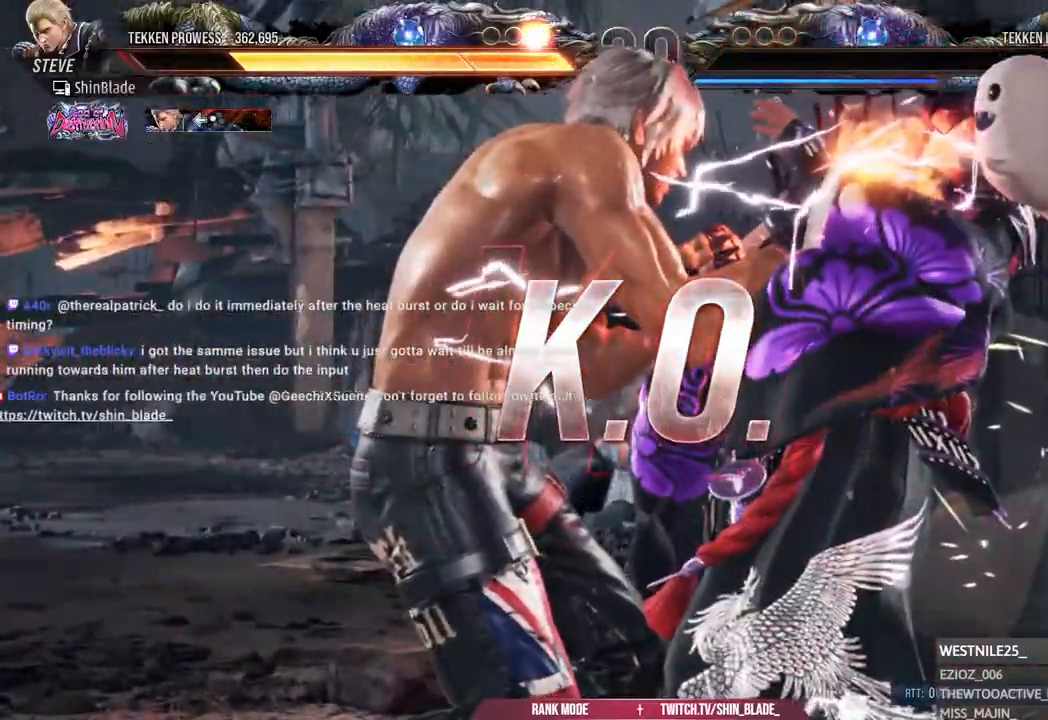
{"dt_ms": 500, "buttons": [], "left_stick": "center", "right_stick": "center", "events": [[100, "TRIANGLE", "up"], [283, "TRIANGLE", "down"], [450, "TRIANGLE", "up"]]}
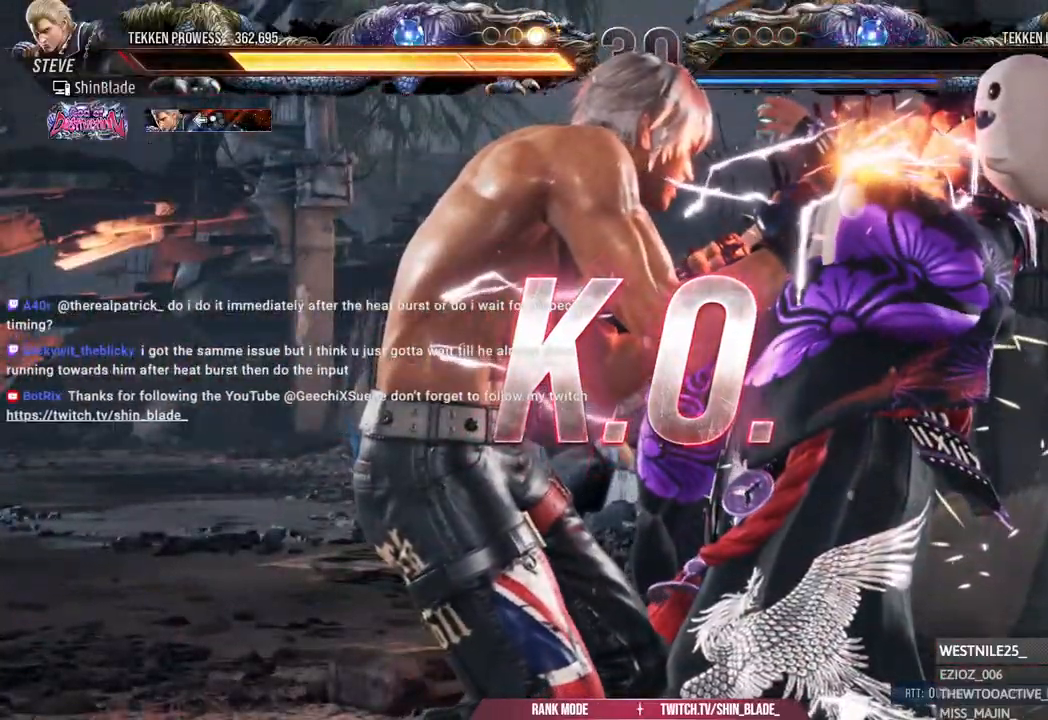
{"dt_ms": 500, "buttons": [], "left_stick": "center", "right_stick": "center", "events": []}
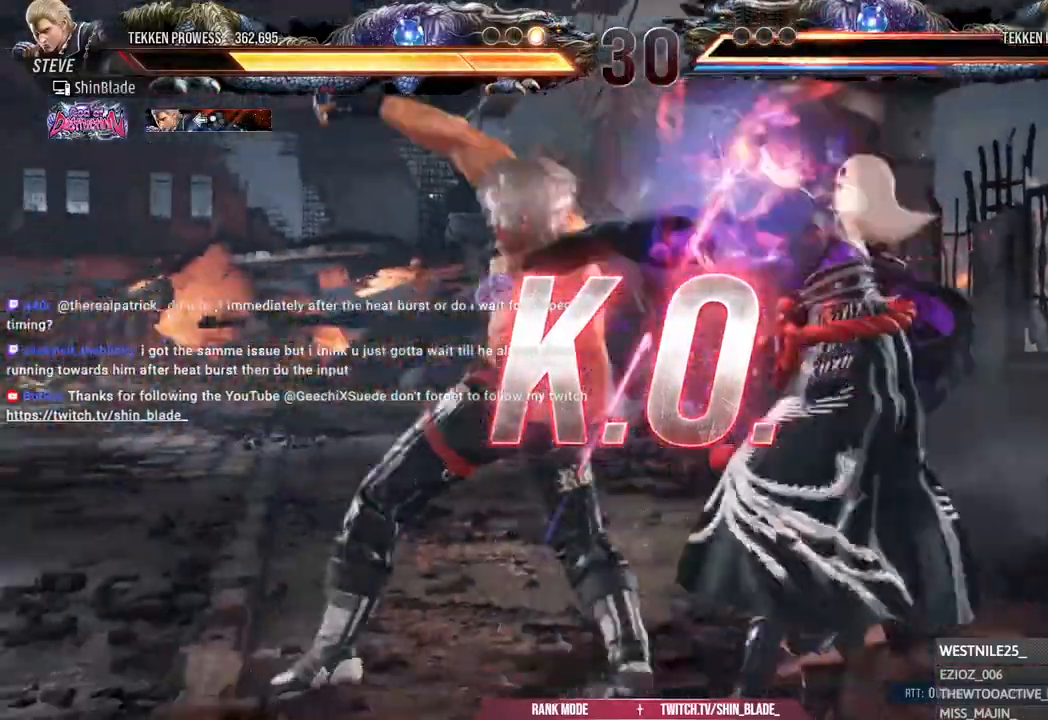
{"dt_ms": 500, "buttons": [], "left_stick": "center", "right_stick": "center", "events": []}
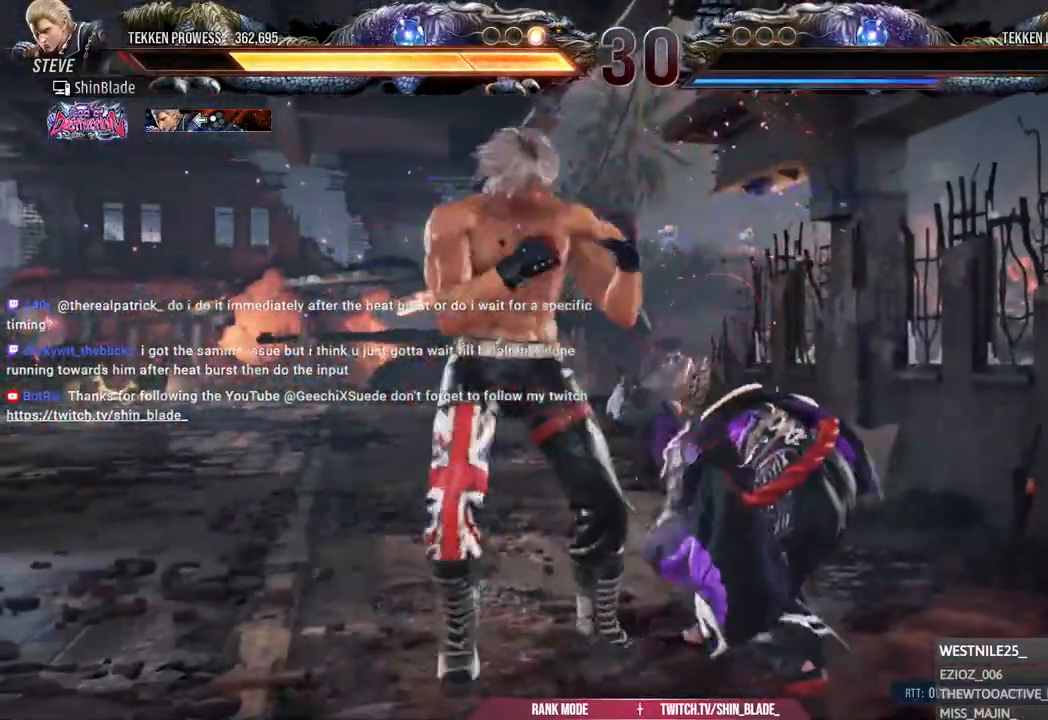
{"dt_ms": 500, "buttons": [], "left_stick": "center", "right_stick": "center", "events": []}
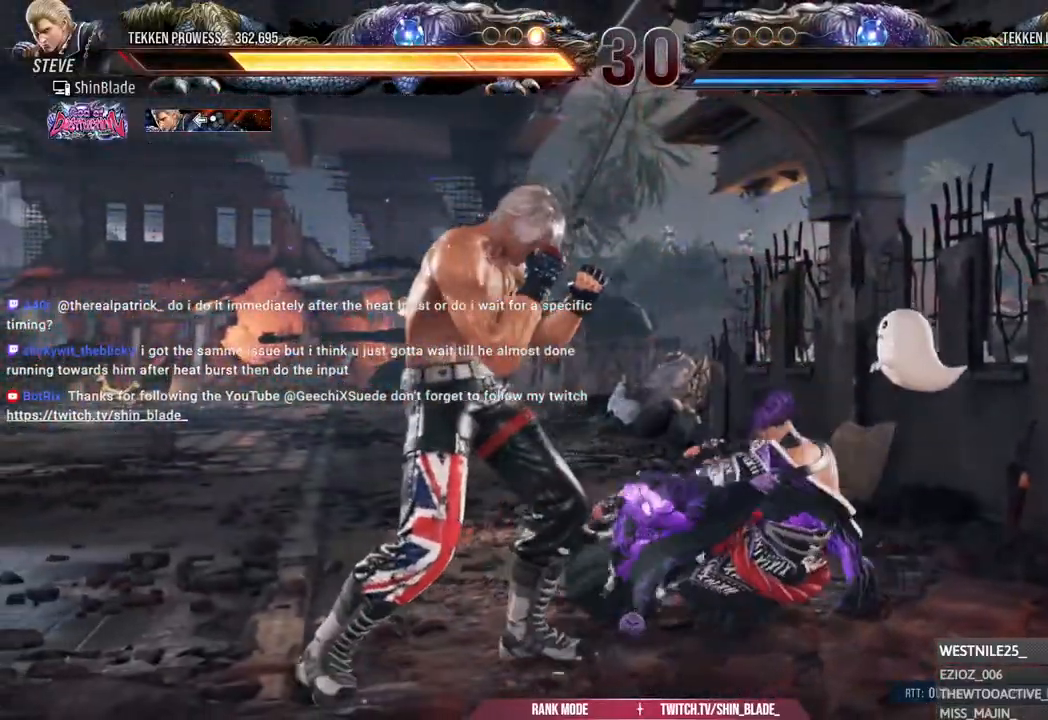
{"dt_ms": 500, "buttons": [], "left_stick": "center", "right_stick": "center", "events": [[283, "SQUARE", "down"], [283, "TRIANGLE", "down"], [300, "SQUARE", "up"], [300, "TRIANGLE", "up"]]}
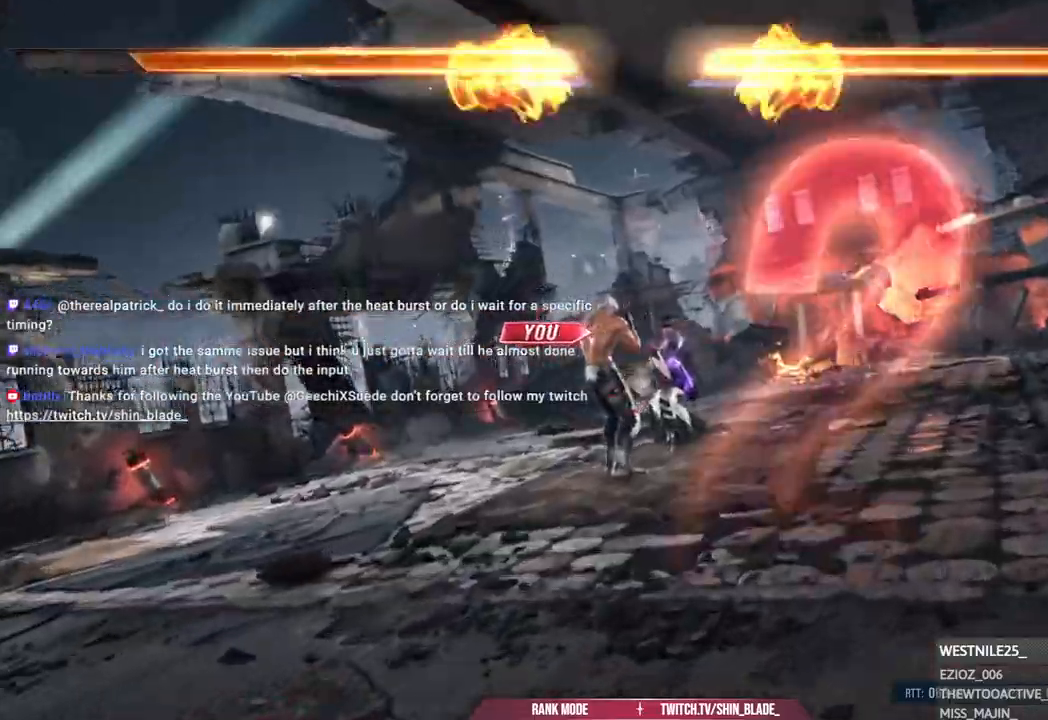
{"dt_ms": 500, "buttons": ["SQUARE", "TRIANGLE"], "left_stick": "center", "right_stick": "center", "events": [[233, "SQUARE", "down"], [233, "TRIANGLE", "down"], [317, "SQUARE", "up"], [333, "TRIANGLE", "up"], [383, "TRIANGLE", "down"], [450, "SQUARE", "down"]]}
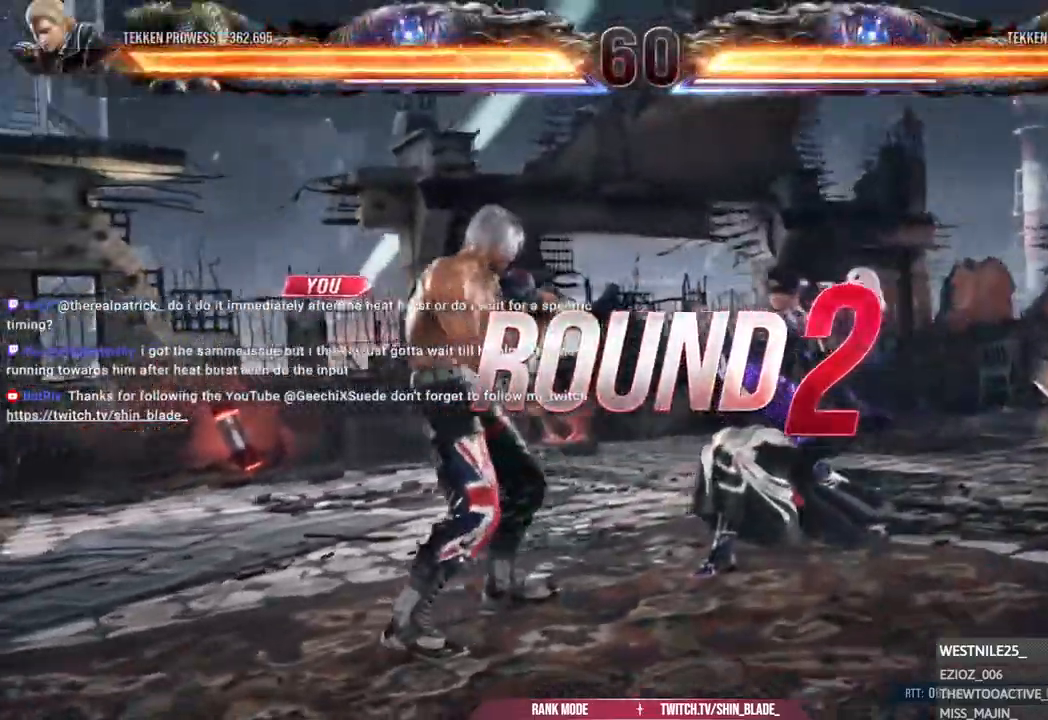
{"dt_ms": 500, "buttons": ["SQUARE", "TRIANGLE"], "left_stick": "center", "right_stick": "center", "events": []}
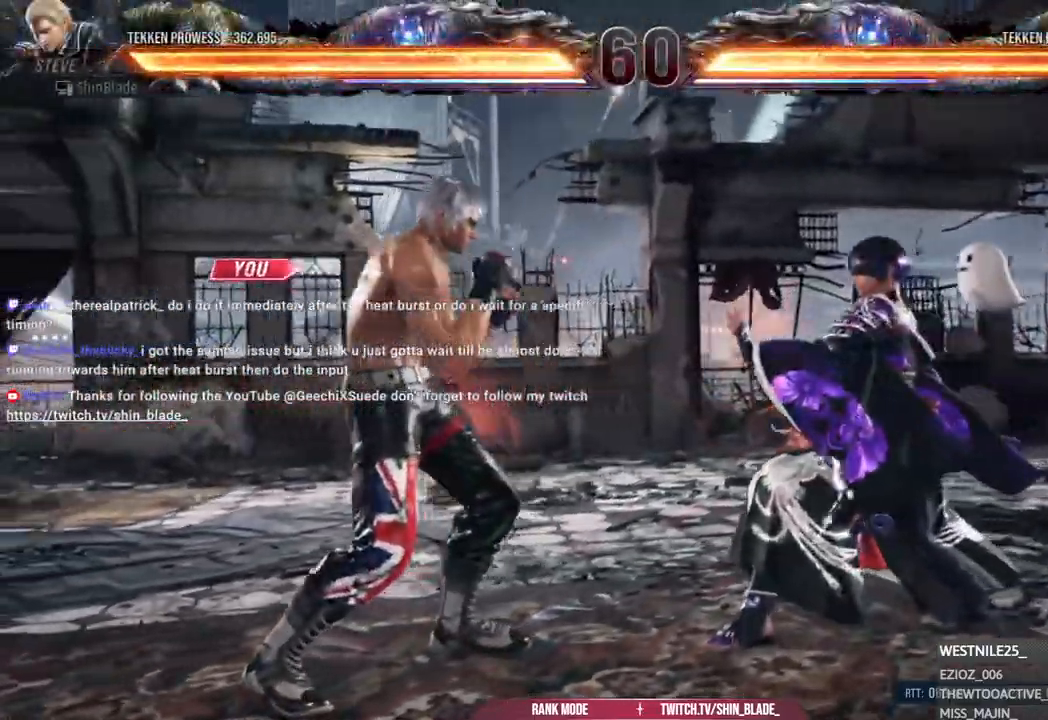
{"dt_ms": 500, "buttons": ["SQUARE", "TRIANGLE"], "left_stick": "center", "right_stick": "center", "events": []}
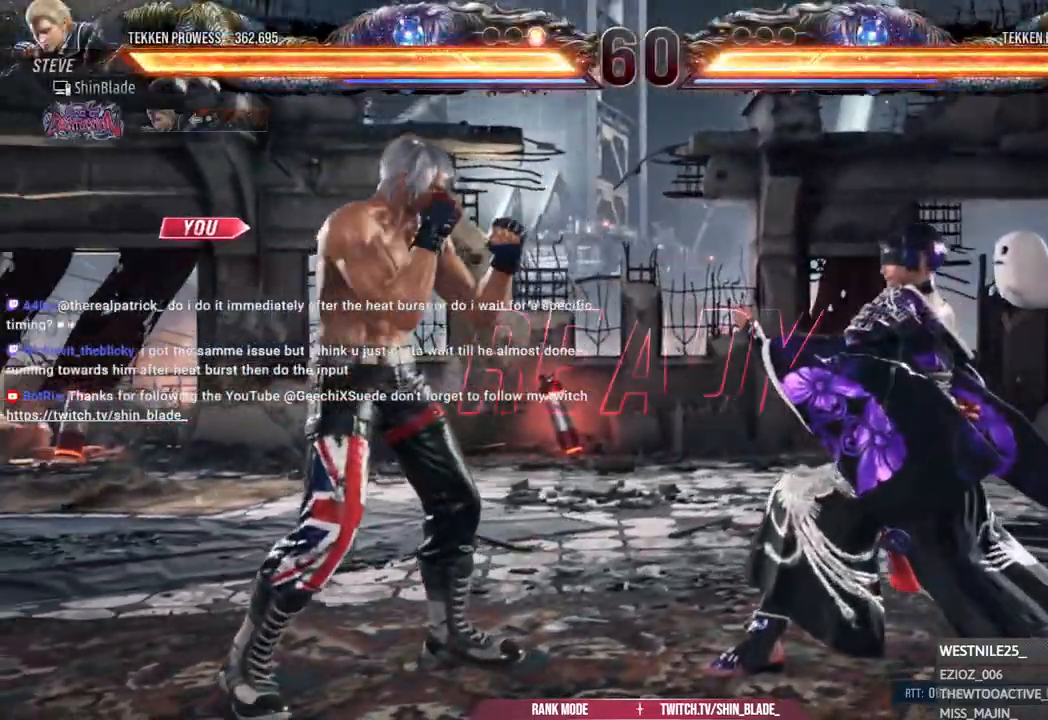
{"dt_ms": 500, "buttons": ["TRIANGLE"], "left_stick": "center", "right_stick": "center", "events": [[400, "SQUARE", "up"]]}
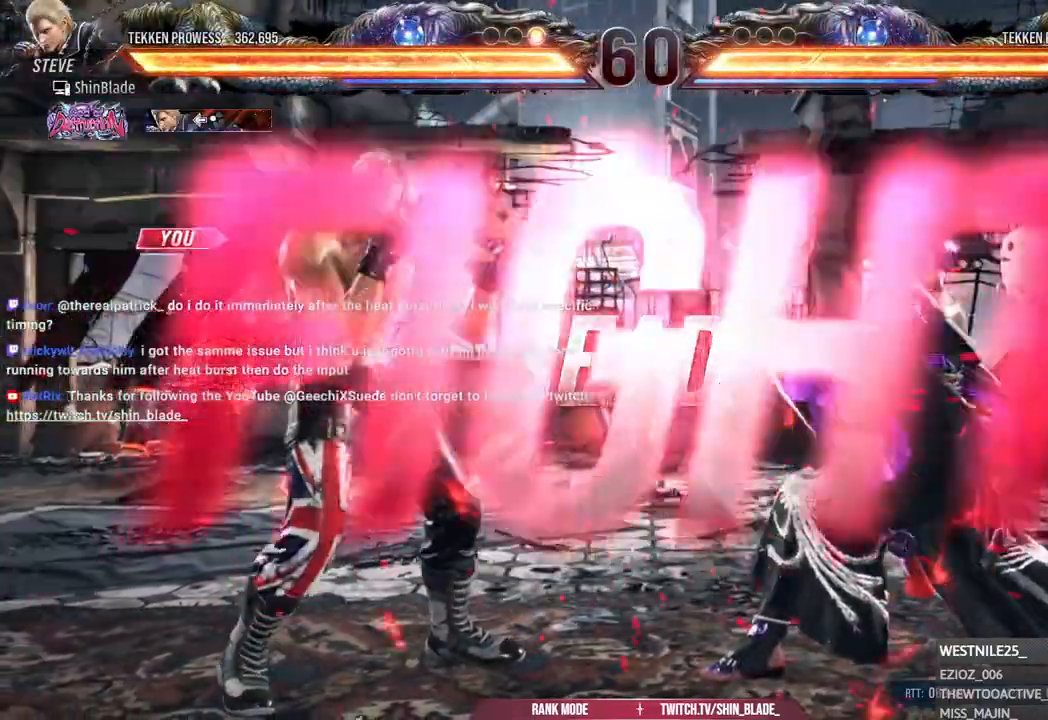
{"dt_ms": 500, "buttons": [], "left_stick": "center", "right_stick": "center", "events": [[100, "DPAD_RIGHT", "down"], [100, "DPAD_UP", "down"], [100, "TRIANGLE", "up"], [133, "DPAD_RIGHT", "up"], [167, "SQUARE", "down"], [217, "DPAD_UP", "up"], [233, "DPAD_DOWN", "down"], [233, "DPAD_RIGHT", "down"], [283, "SQUARE", "up"], [283, "TRIANGLE", "down"], [300, "CIRCLE", "down"], [300, "CROSS", "down"], [333, "DPAD_DOWN", "up"], [333, "TRIANGLE", "up"], [350, "CROSS", "up"], [350, "DPAD_UP", "down"], [400, "CIRCLE", "up"], [417, "DPAD_UP", "up"], [467, "DPAD_RIGHT", "up"]]}
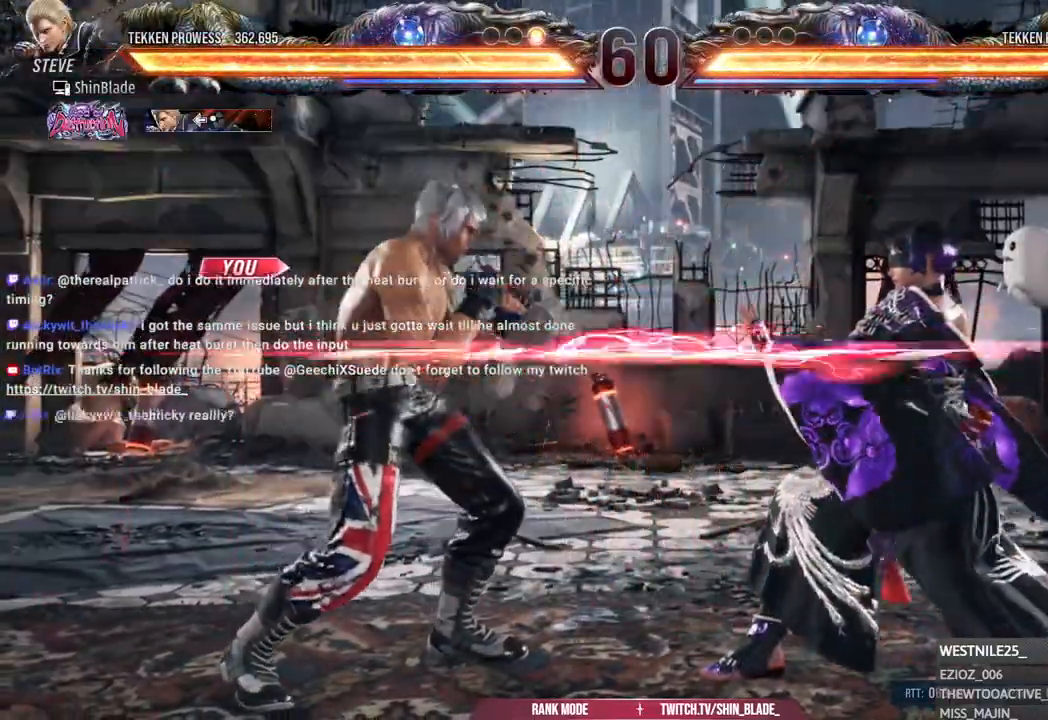
{"dt_ms": 1000, "buttons": ["DPAD_DOWN", "DPAD_LEFT"], "left_stick": "center", "right_stick": "center"}
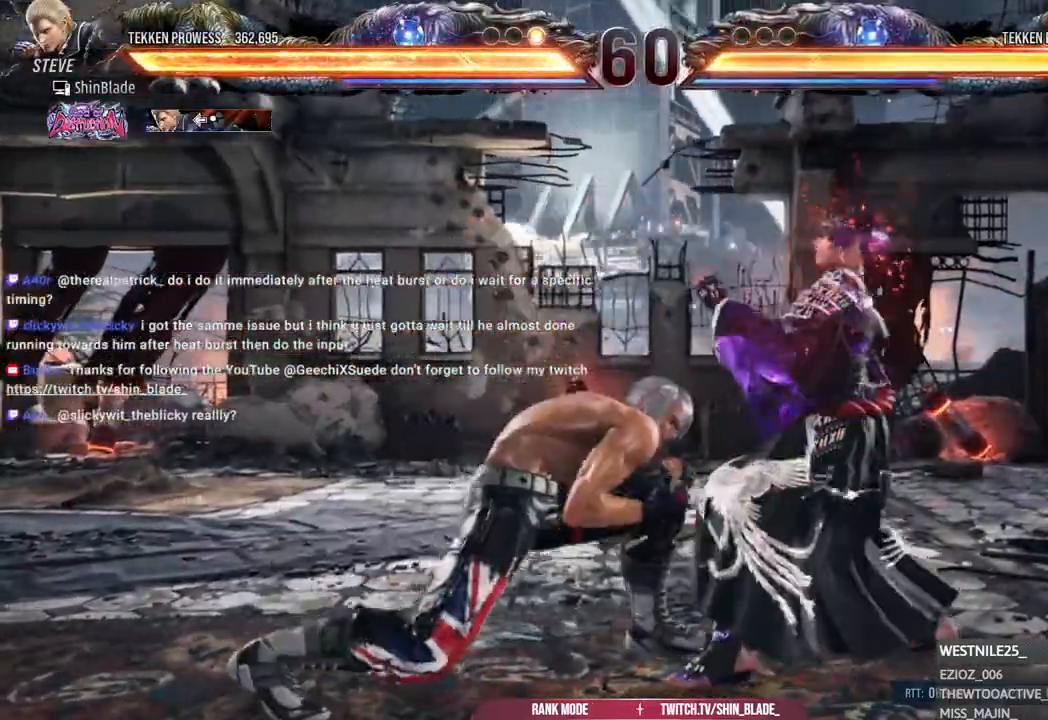
{"dt_ms": 500, "buttons": ["TRIANGLE", "DPAD_RIGHT"], "left_stick": "center", "right_stick": "center", "events": [[100, "DPAD_LEFT", "up"], [133, "DPAD_DOWN", "up"], [217, "DPAD_RIGHT", "down"], [283, "DPAD_RIGHT", "up"], [350, "DPAD_RIGHT", "down"], [467, "TRIANGLE", "down"]]}
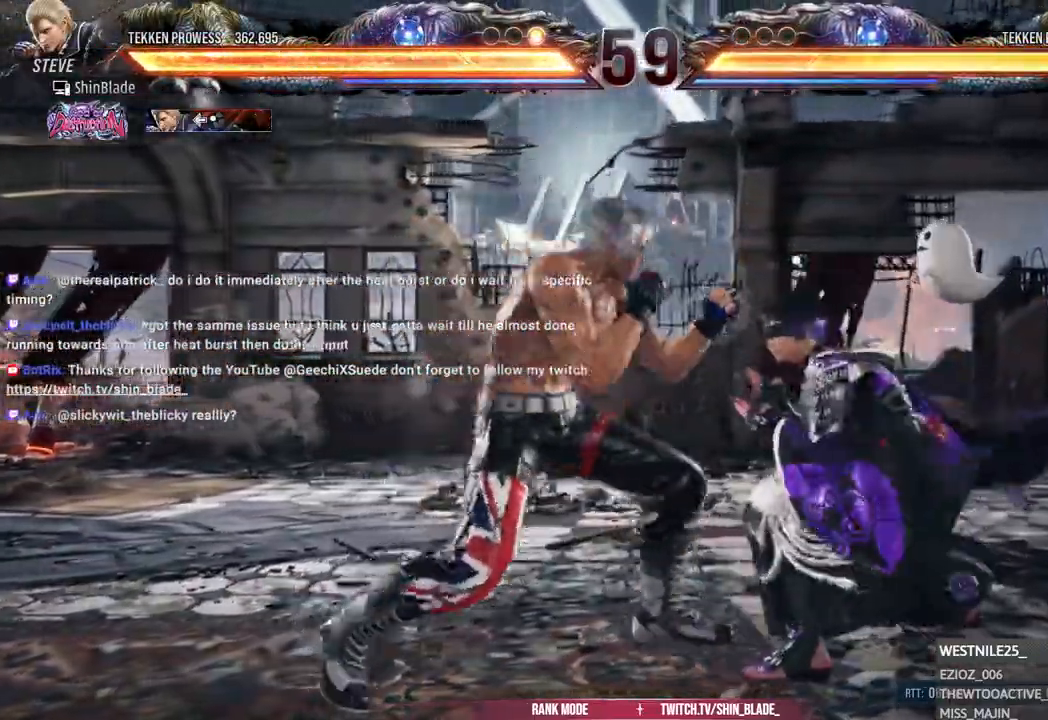
{"dt_ms": 1000, "buttons": ["DPAD_RIGHT"], "left_stick": "center", "right_stick": "center"}
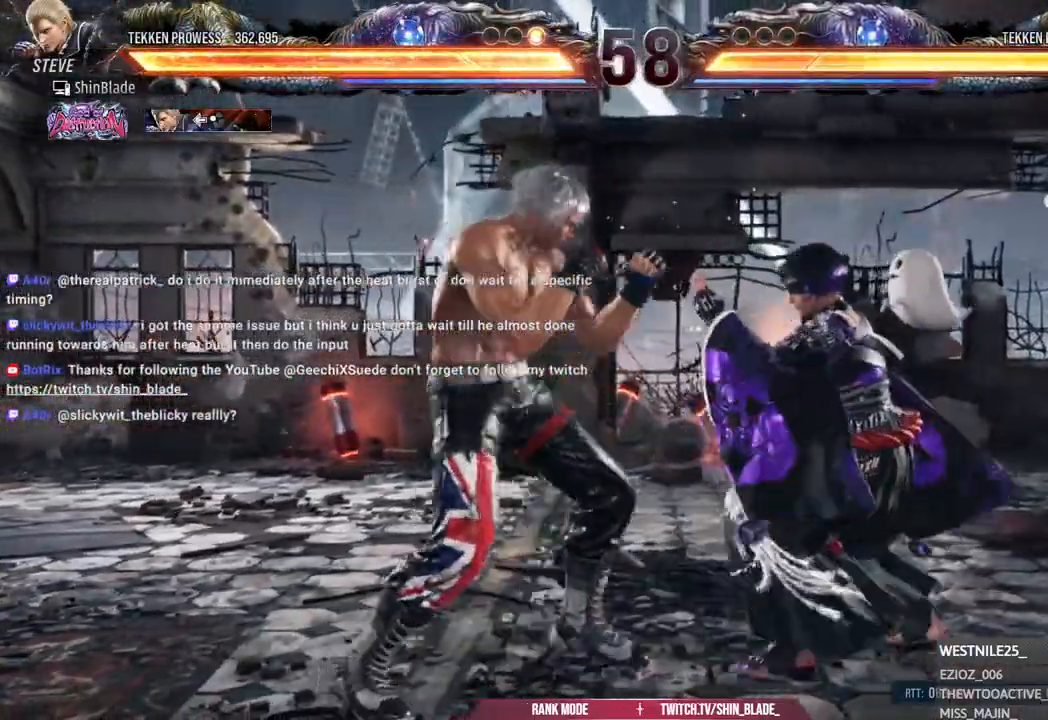
{"dt_ms": 500, "buttons": ["DPAD_UP", "DPAD_LEFT"], "left_stick": "center", "right_stick": "center"}
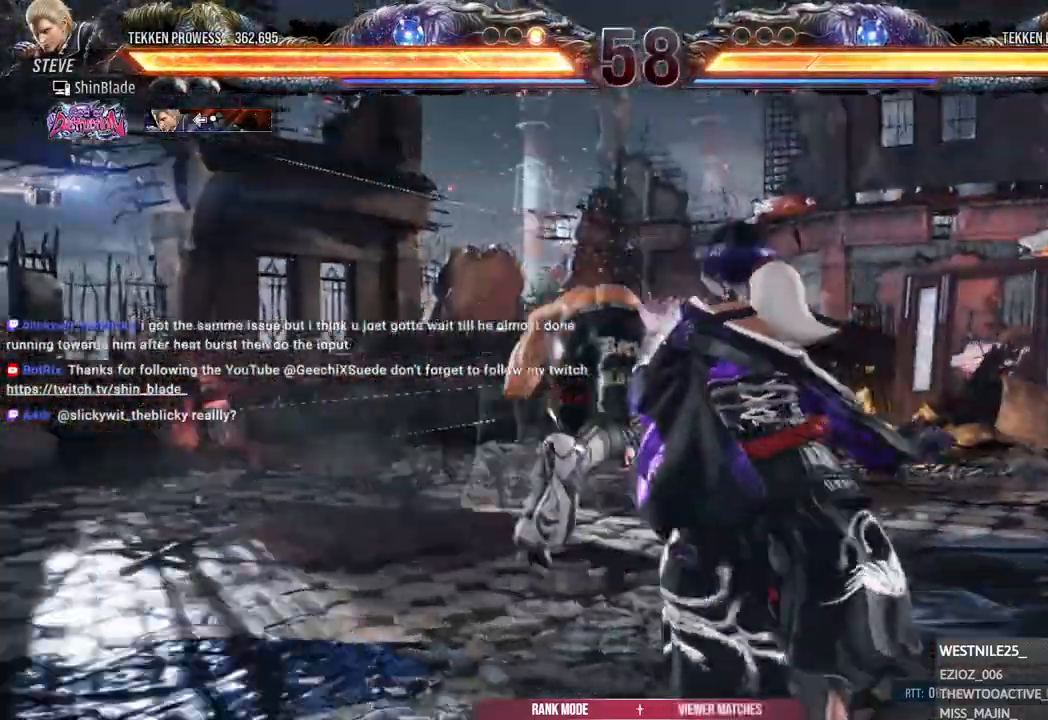
{"dt_ms": 500, "buttons": ["DPAD_LEFT"], "left_stick": "center", "right_stick": "center", "events": [[17, "SQUARE", "down"], [50, "DPAD_UP", "up"], [67, "DPAD_LEFT", "up"], [200, "DPAD_LEFT", "down"], [233, "SQUARE", "up"], [267, "DPAD_LEFT", "up"], [267, "TRIANGLE", "down"], [317, "DPAD_LEFT", "down"], [317, "TRIANGLE", "up"]]}